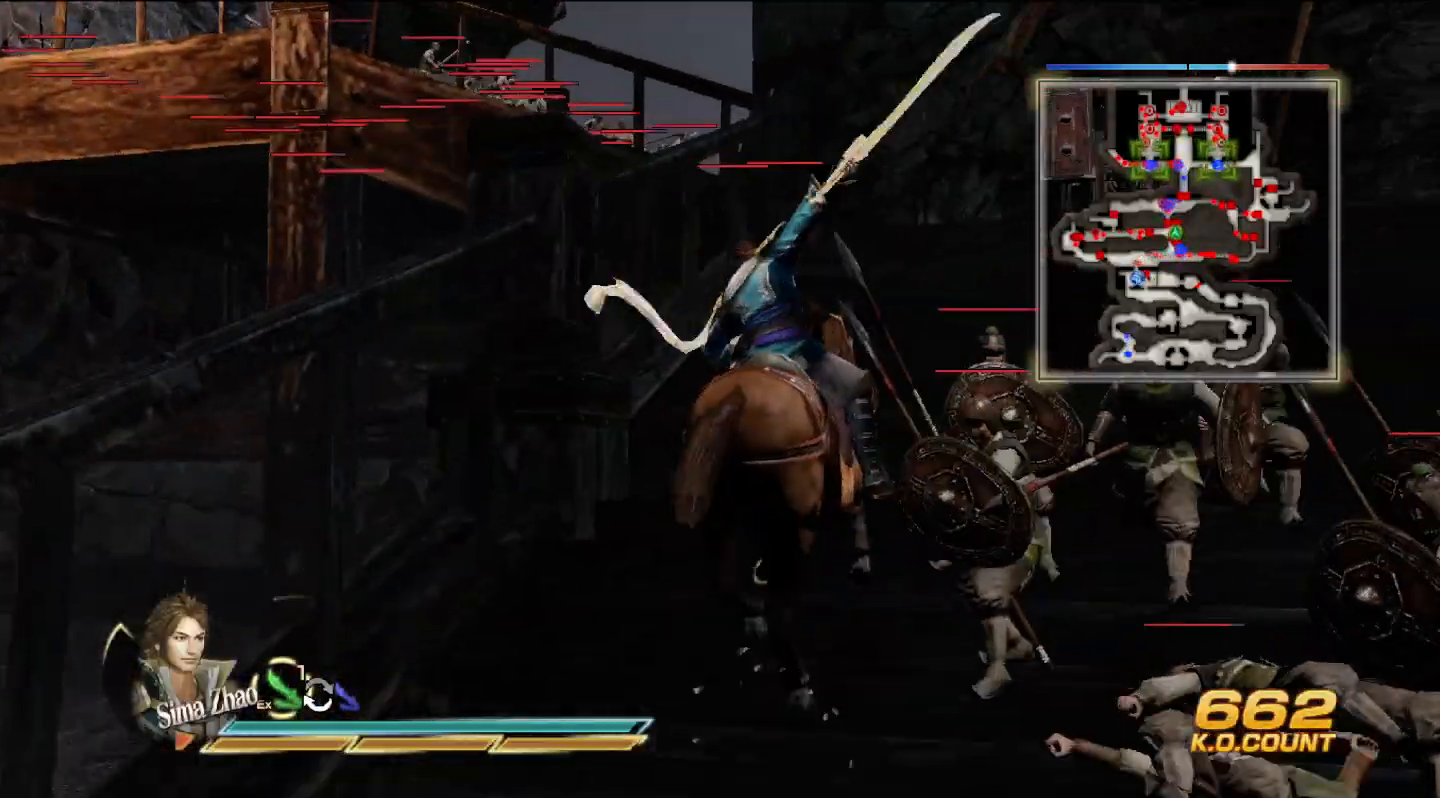
Gameplay with a controller (PlayStation layout); each line is a JSON object with the inputs held at the frame after it. "events" lists button and stick changes between this image and that frame as [ms after this image, input, new state], when the widget could be followed in between. Not read: CIRCLE.
{"buttons": [], "left_stick": "up", "right_stick": "center", "events": [[100, "SQUARE", "down"], [133, "SQUARE", "up"], [167, "SQUARE", "down"], [200, "SQUARE", "up"], [367, "SQUARE", "down"], [400, "SQUARE", "up"]]}
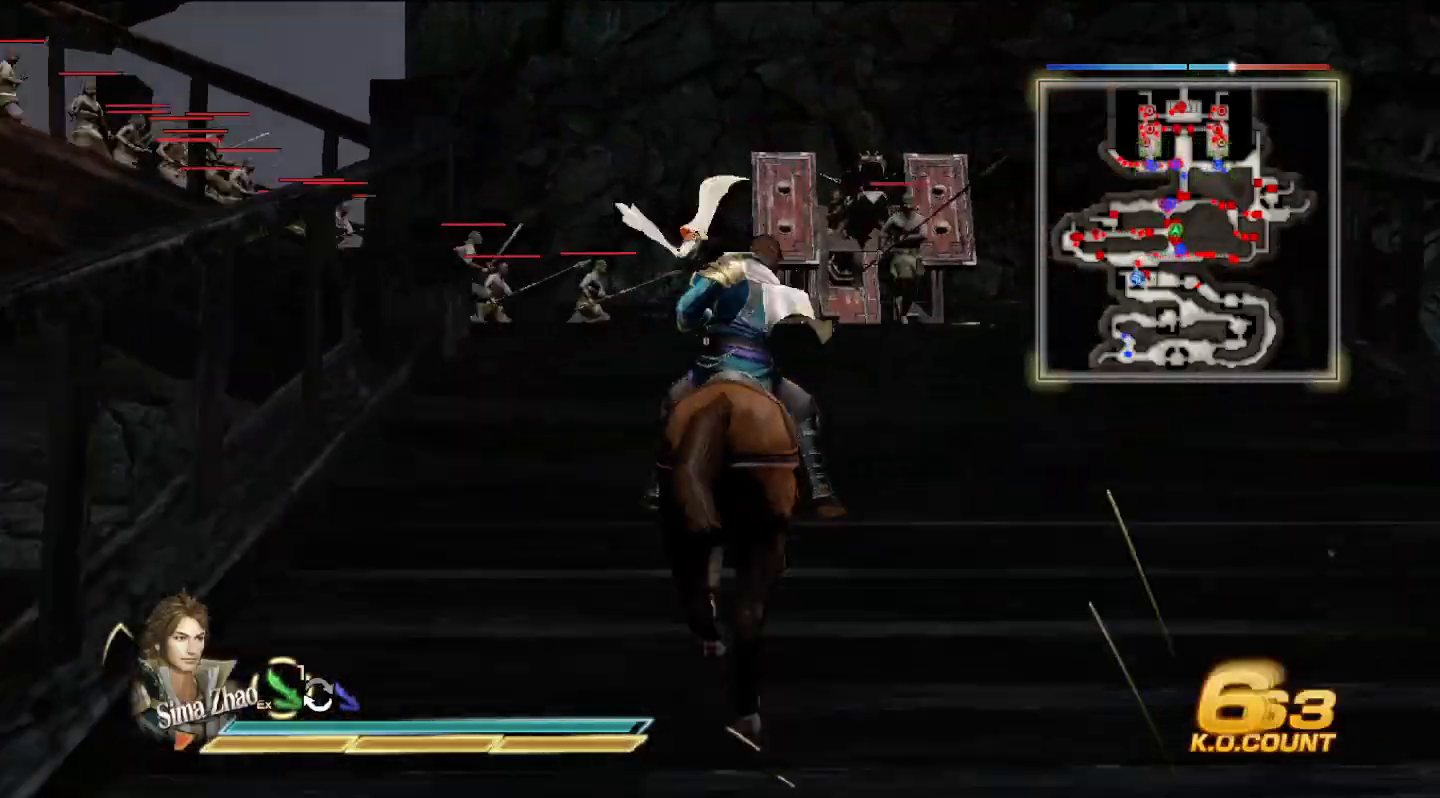
{"buttons": [], "left_stick": "up", "right_stick": "center", "events": [[67, "SQUARE", "down"], [100, "SQUARE", "up"], [267, "SQUARE", "down"], [300, "SQUARE", "up"]]}
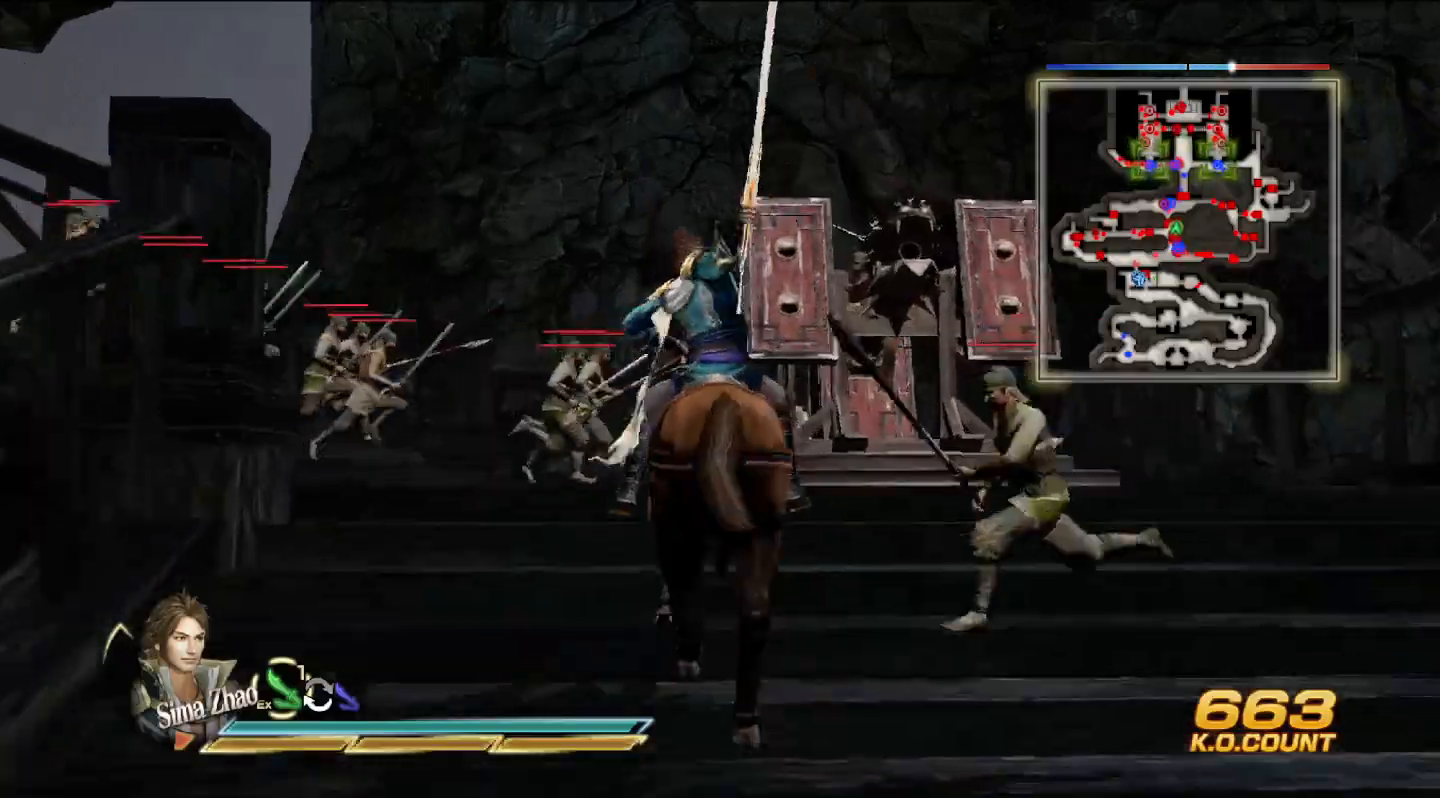
{"buttons": ["SQUARE"], "left_stick": "up", "right_stick": "center", "events": [[67, "left_stick", "up-left"], [133, "right_stick", "left"], [267, "left_stick", "up"], [333, "right_stick", "center"], [500, "SQUARE", "down"]]}
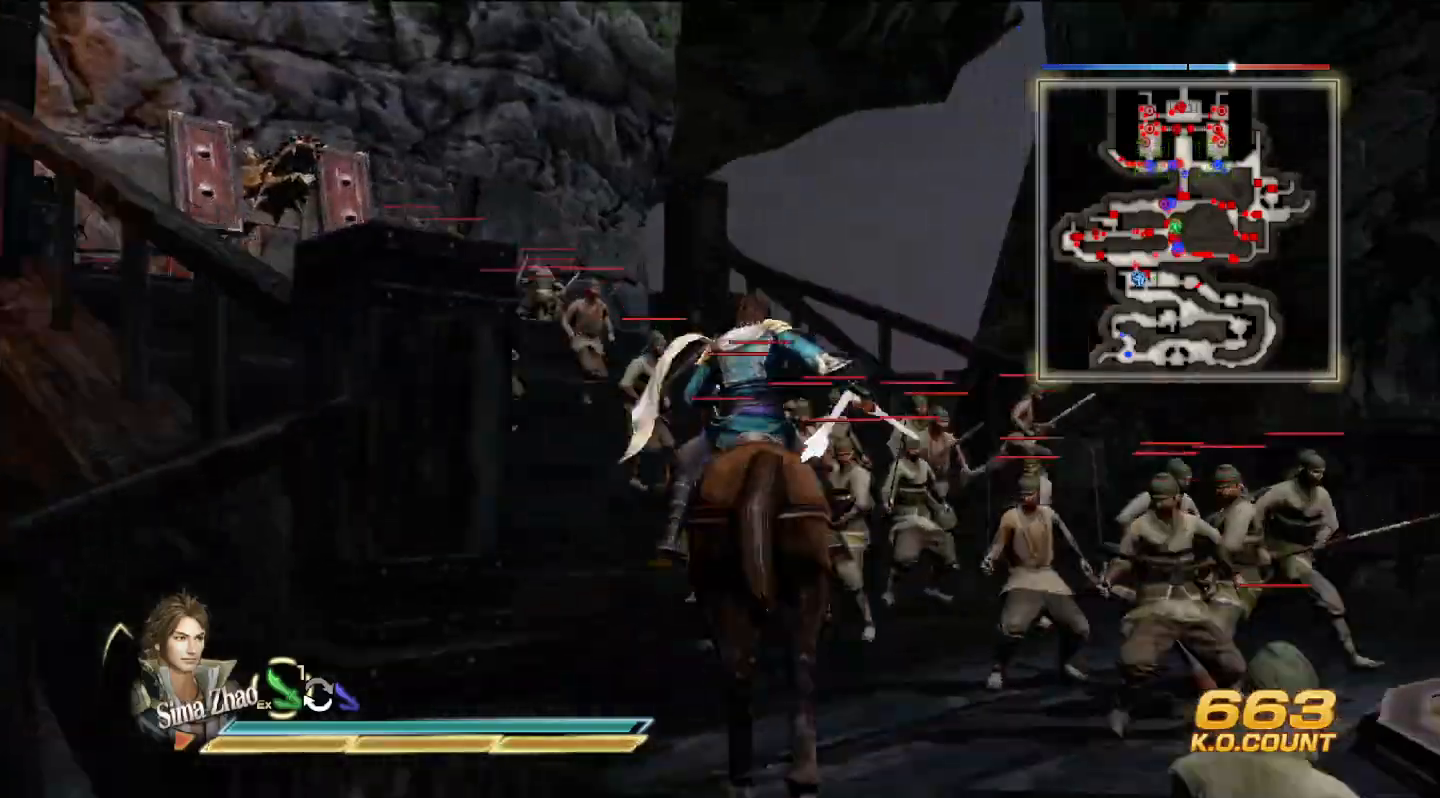
{"buttons": [], "left_stick": "up", "right_stick": "center", "events": [[33, "SQUARE", "up"], [200, "SQUARE", "down"], [233, "SQUARE", "up"], [400, "SQUARE", "down"], [433, "SQUARE", "up"]]}
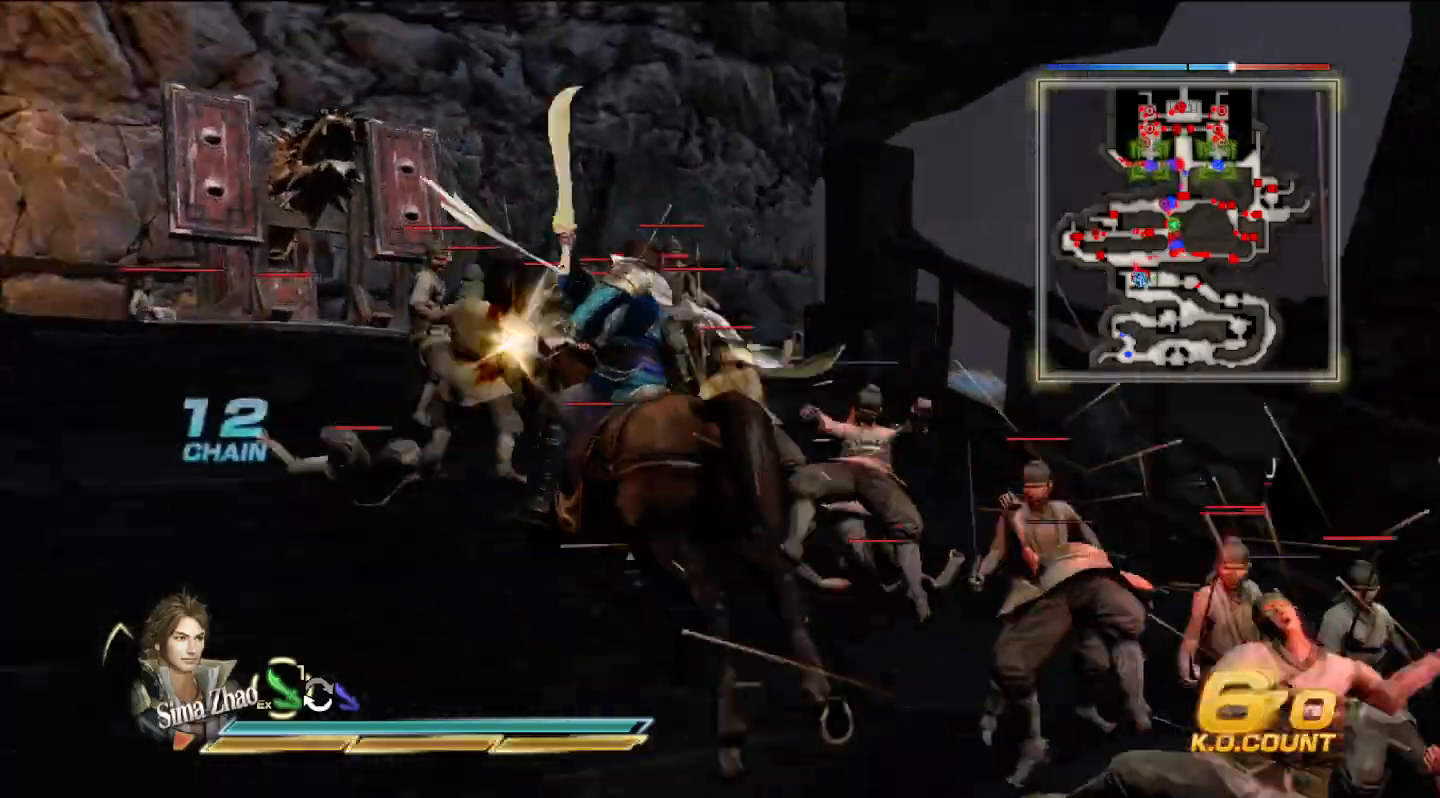
{"buttons": ["SQUARE"], "left_stick": "up", "right_stick": "center", "events": [[100, "SQUARE", "down"], [133, "SQUARE", "up"], [167, "SQUARE", "down"], [200, "SQUARE", "up"], [500, "SQUARE", "down"]]}
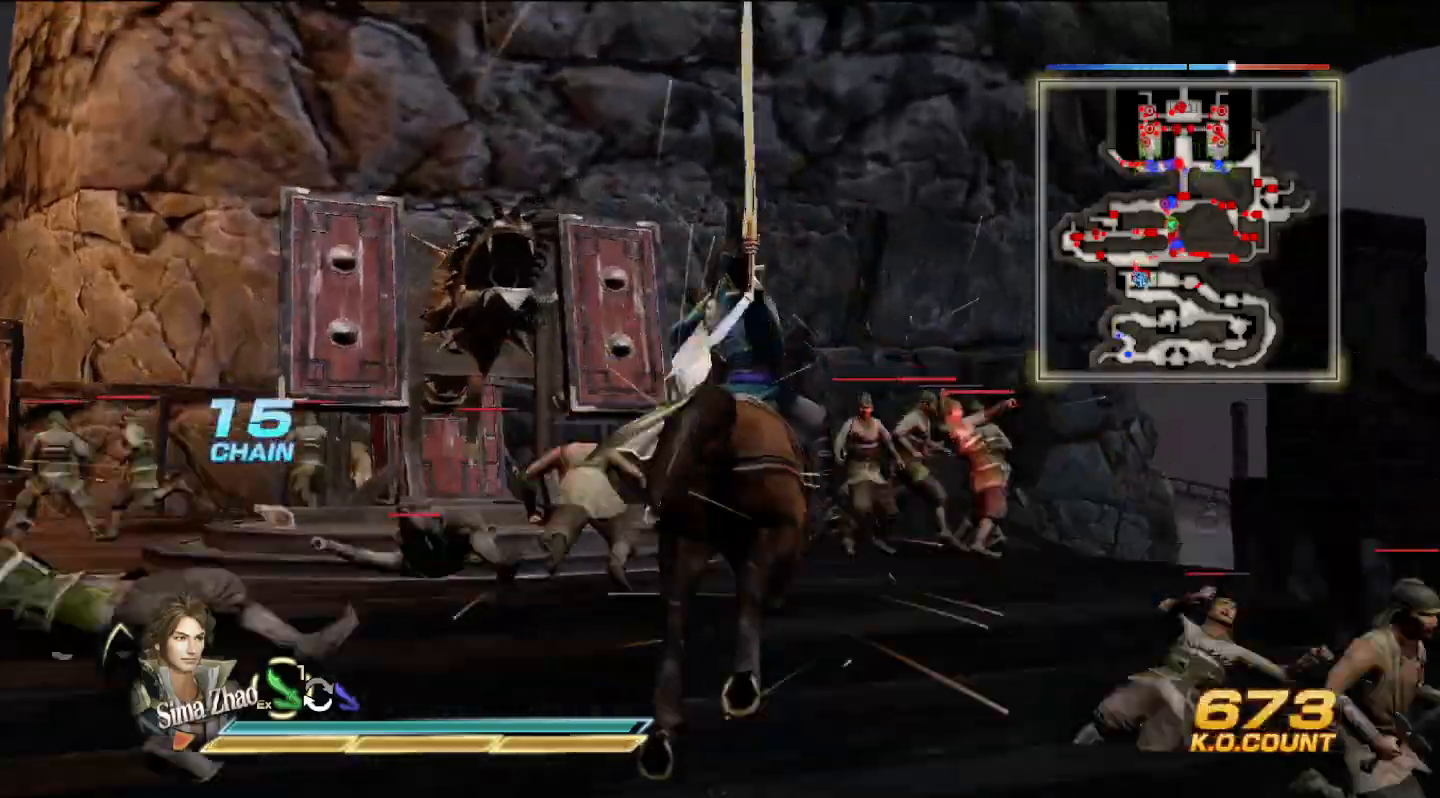
{"buttons": [], "left_stick": "up", "right_stick": "right", "events": [[67, "SQUARE", "up"], [500, "right_stick", "right"]]}
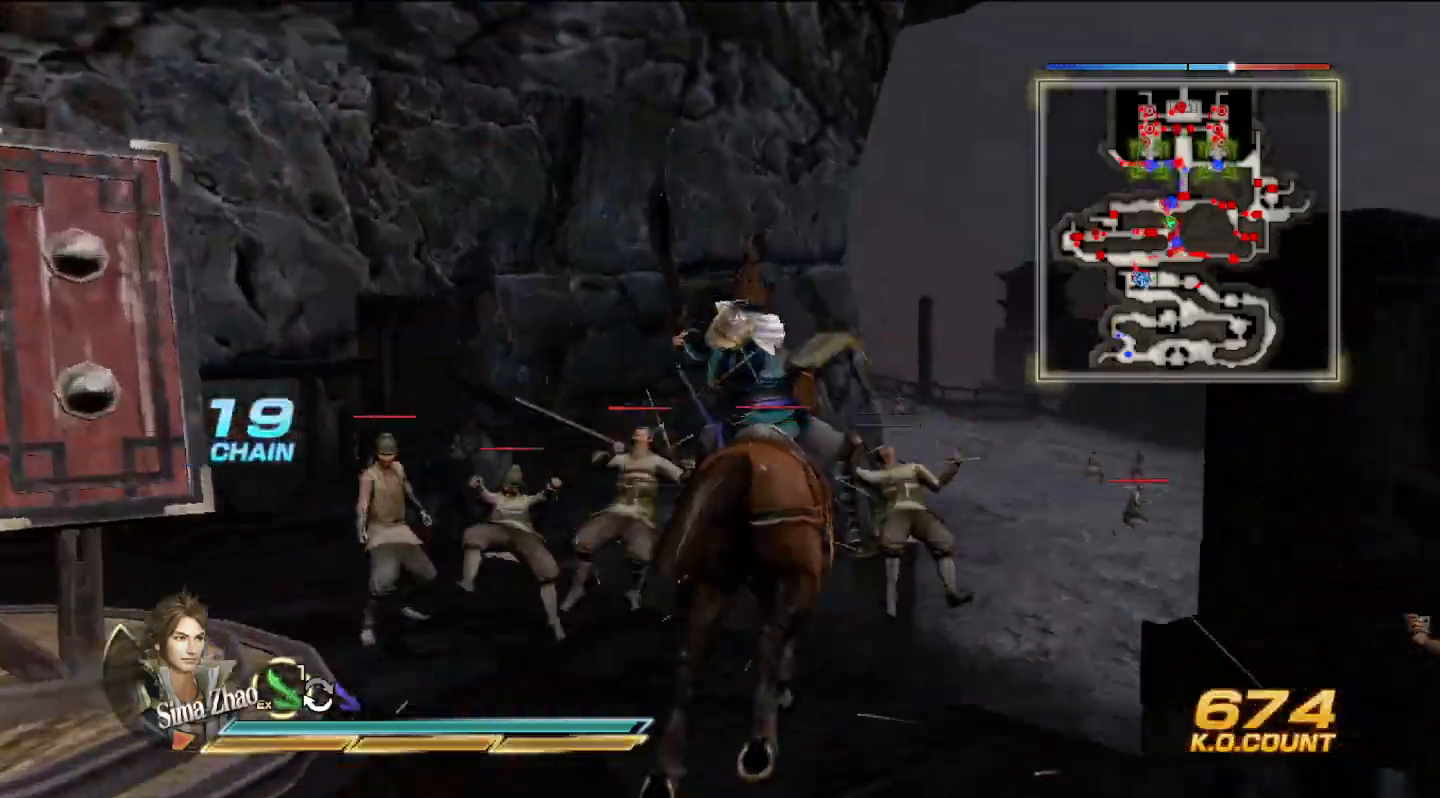
{"buttons": [], "left_stick": "up", "right_stick": "center", "events": [[233, "right_stick", "center"]]}
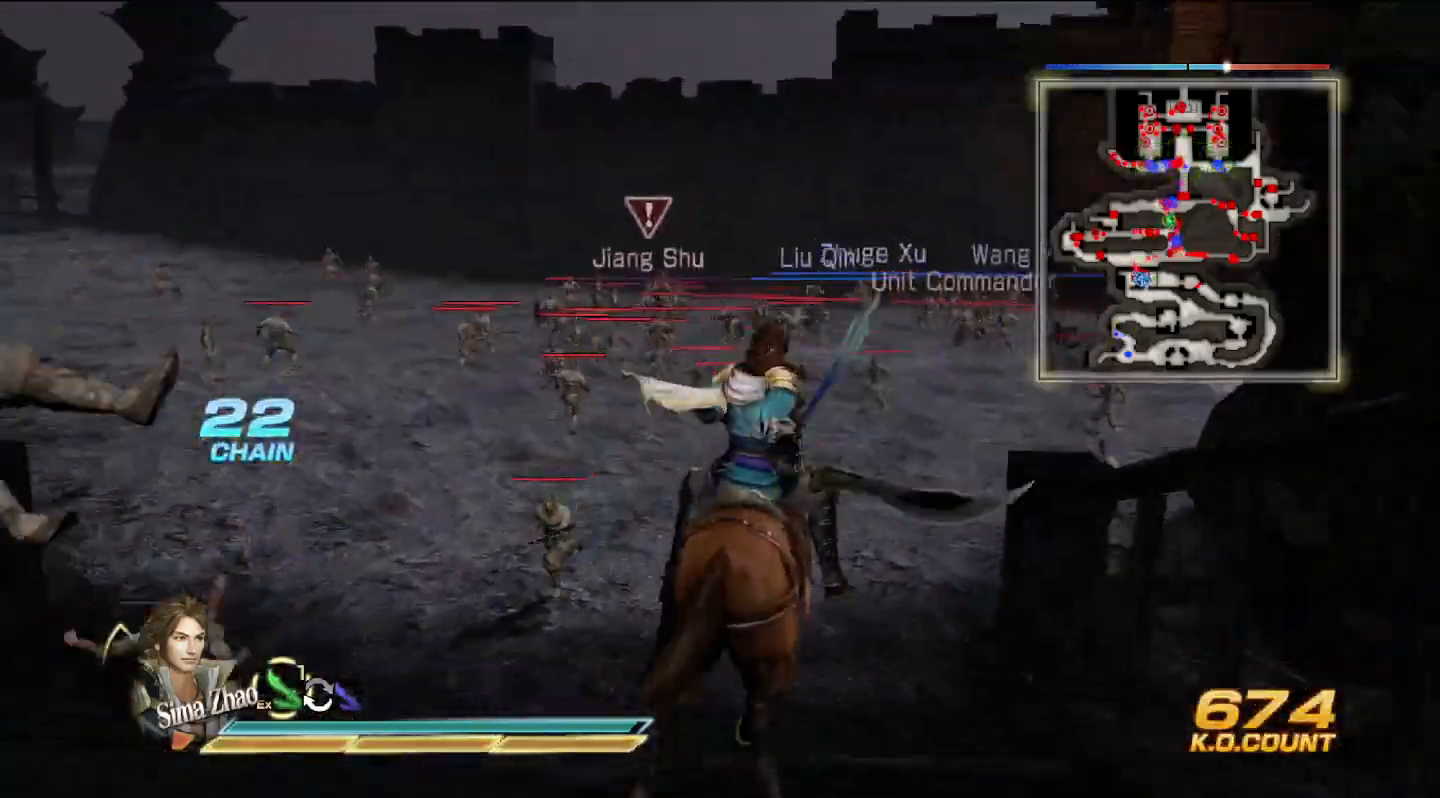
{"buttons": [], "left_stick": "up", "right_stick": "center", "events": []}
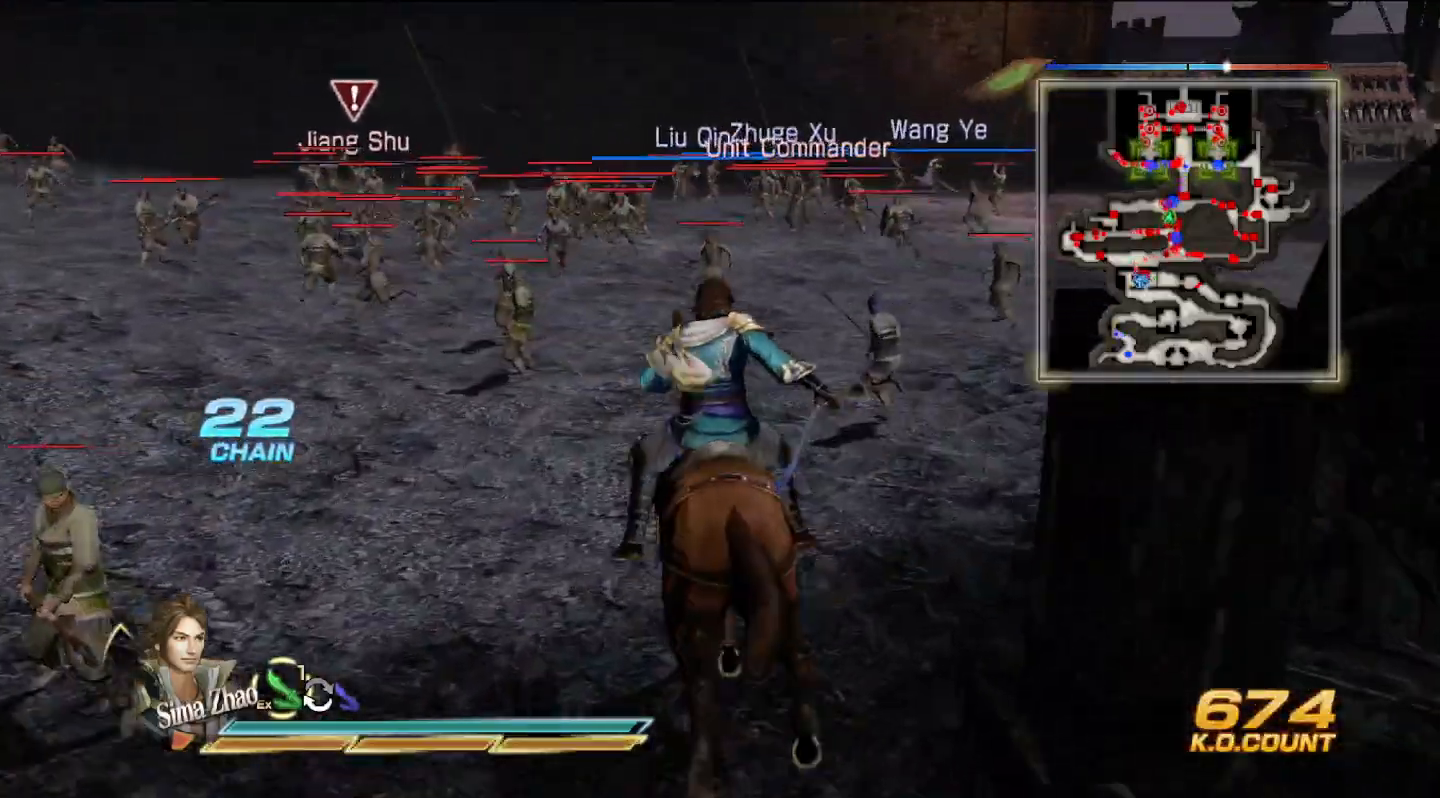
{"buttons": [], "left_stick": "up", "right_stick": "center", "events": []}
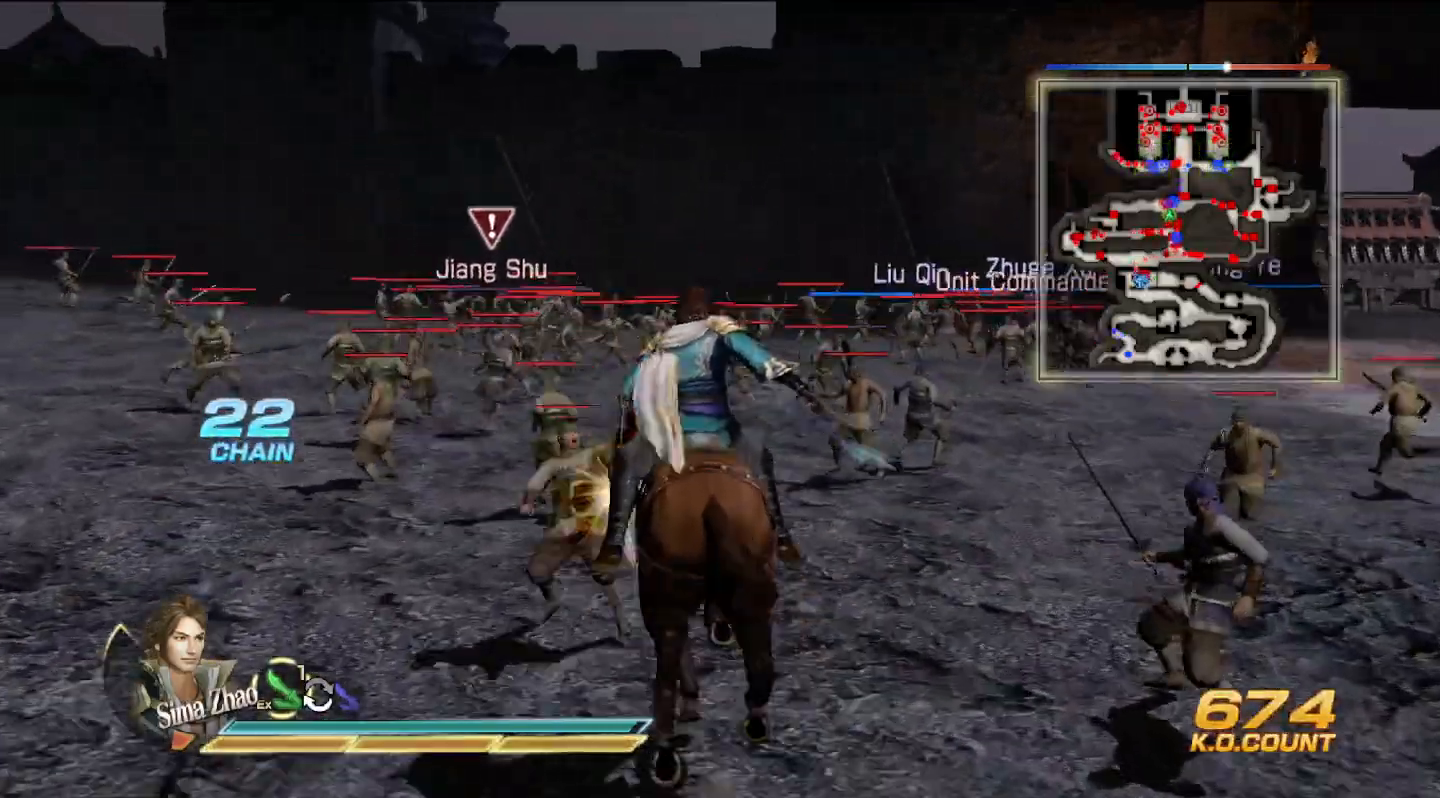
{"buttons": [], "left_stick": "up", "right_stick": "center", "events": []}
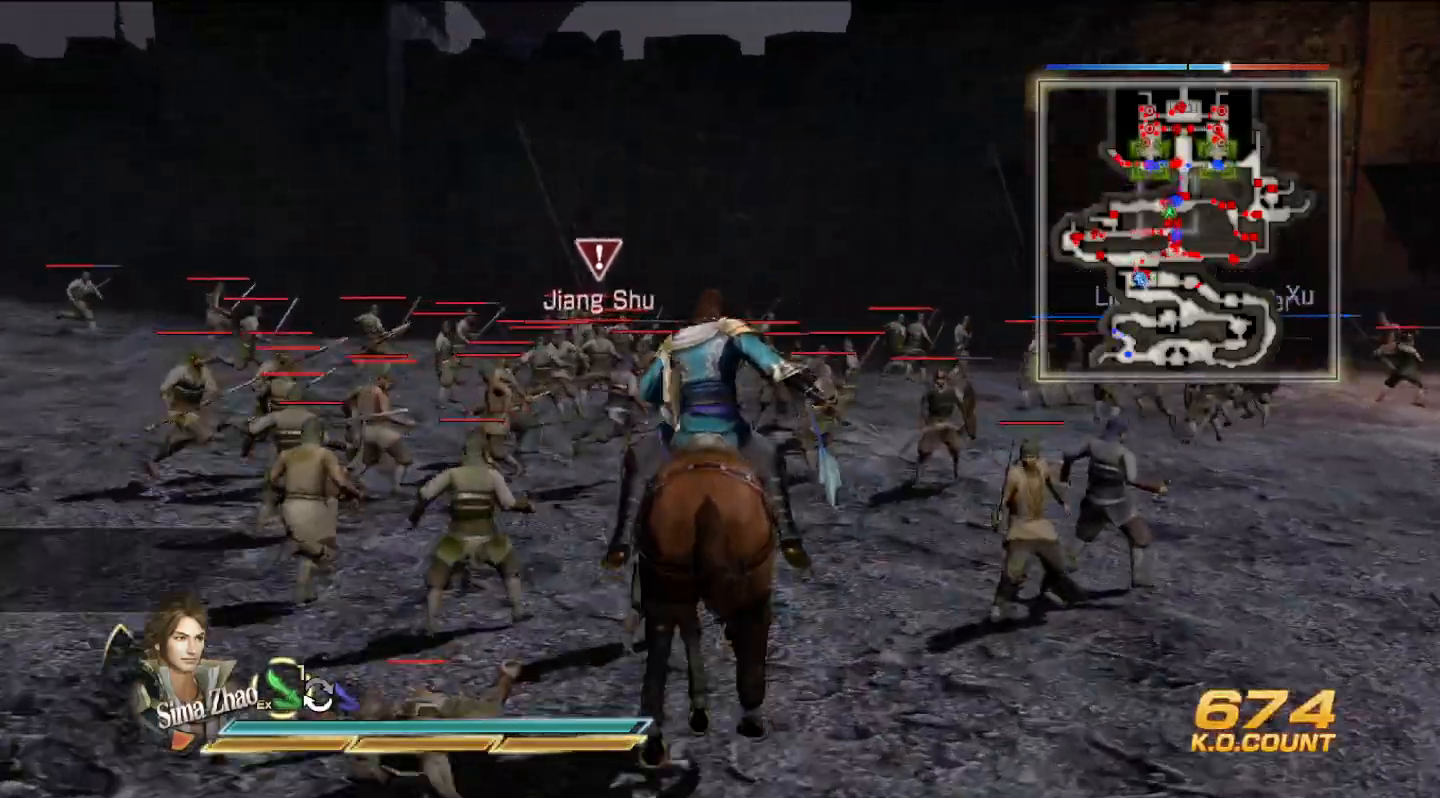
{"buttons": ["CROSS"], "left_stick": "up", "right_stick": "center", "events": [[333, "CROSS", "down"]]}
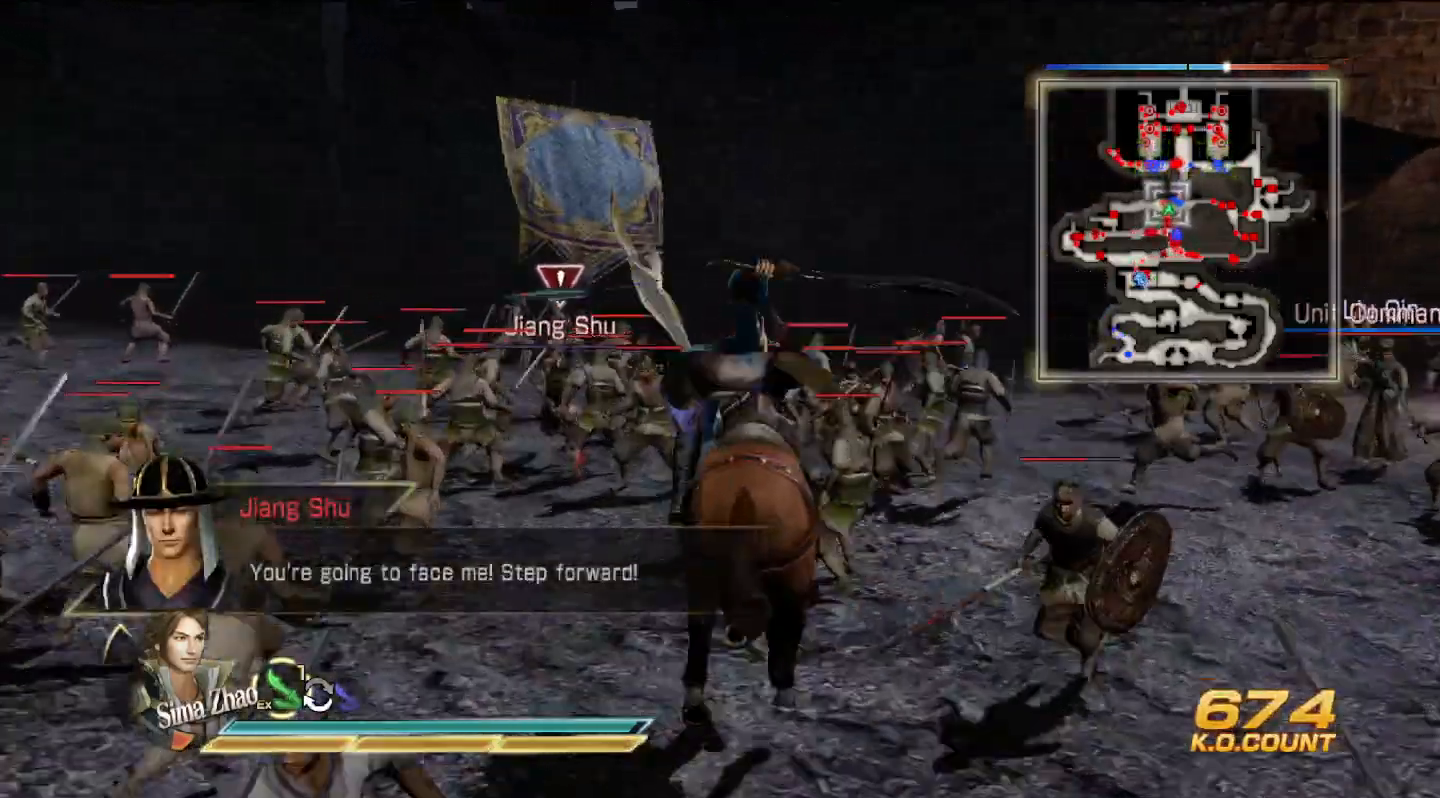
{"buttons": [], "left_stick": "up", "right_stick": "center", "events": [[67, "CROSS", "up"], [233, "left_stick", "center"], [400, "left_stick", "up"]]}
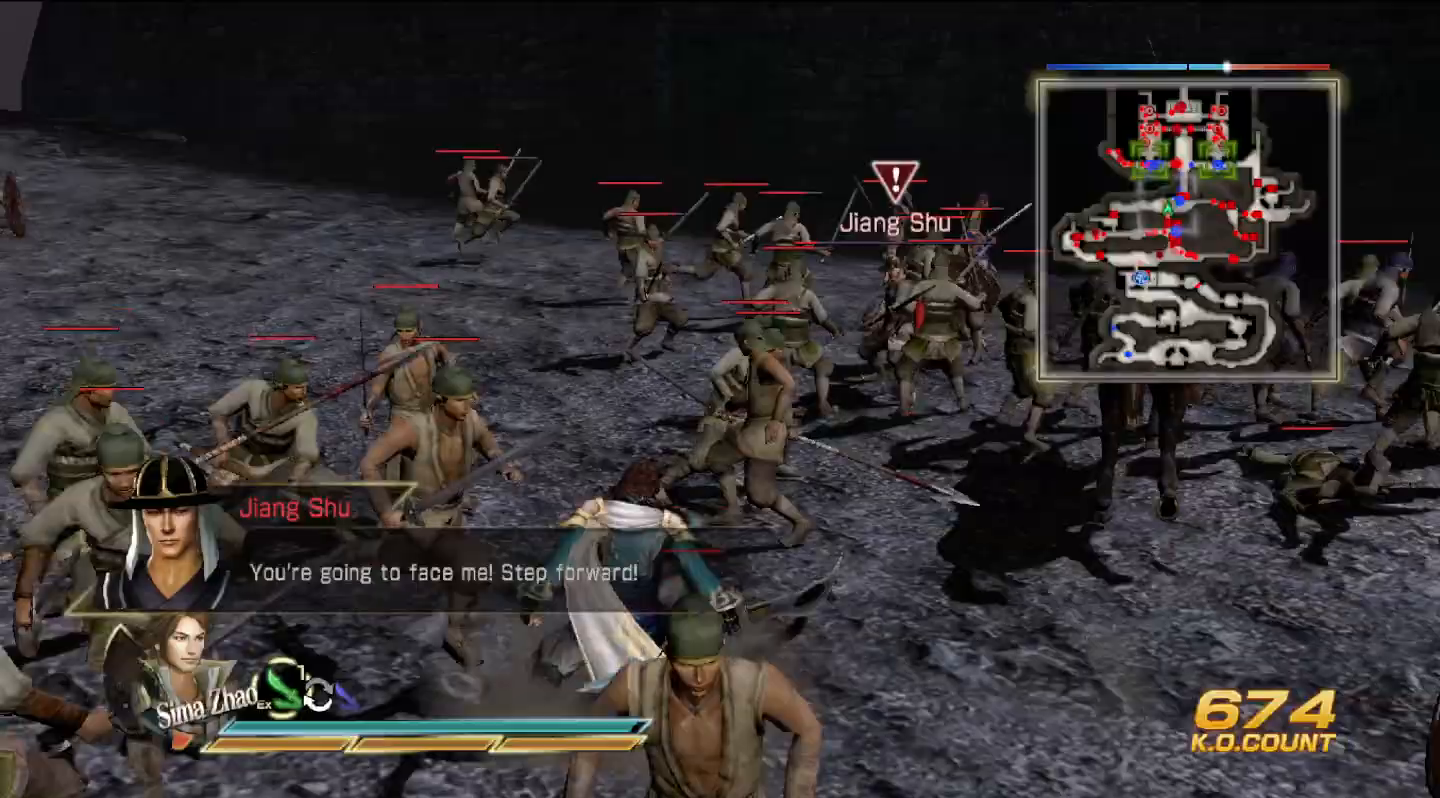
{"buttons": [], "left_stick": "up", "right_stick": "center", "events": []}
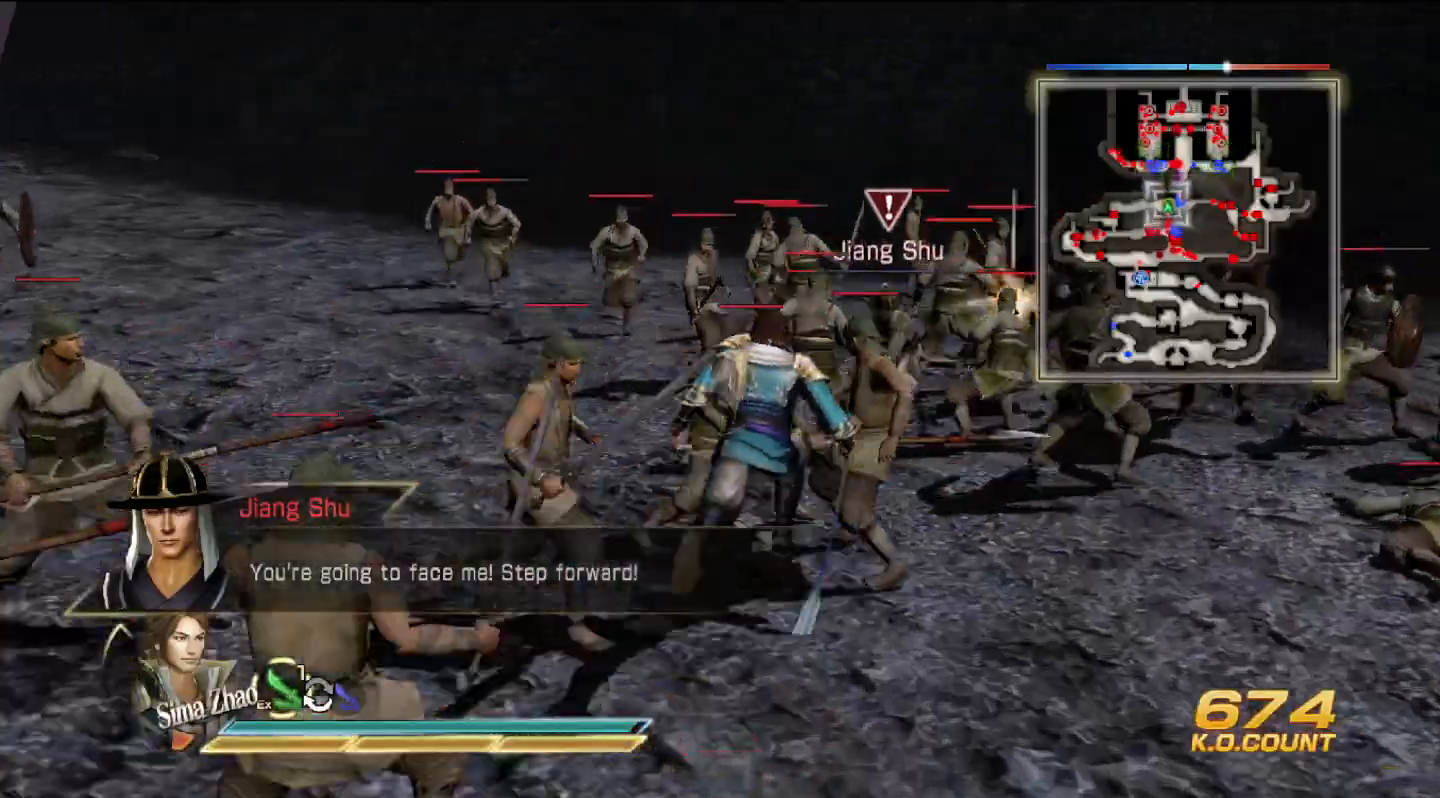
{"buttons": [], "left_stick": "up", "right_stick": "center", "events": []}
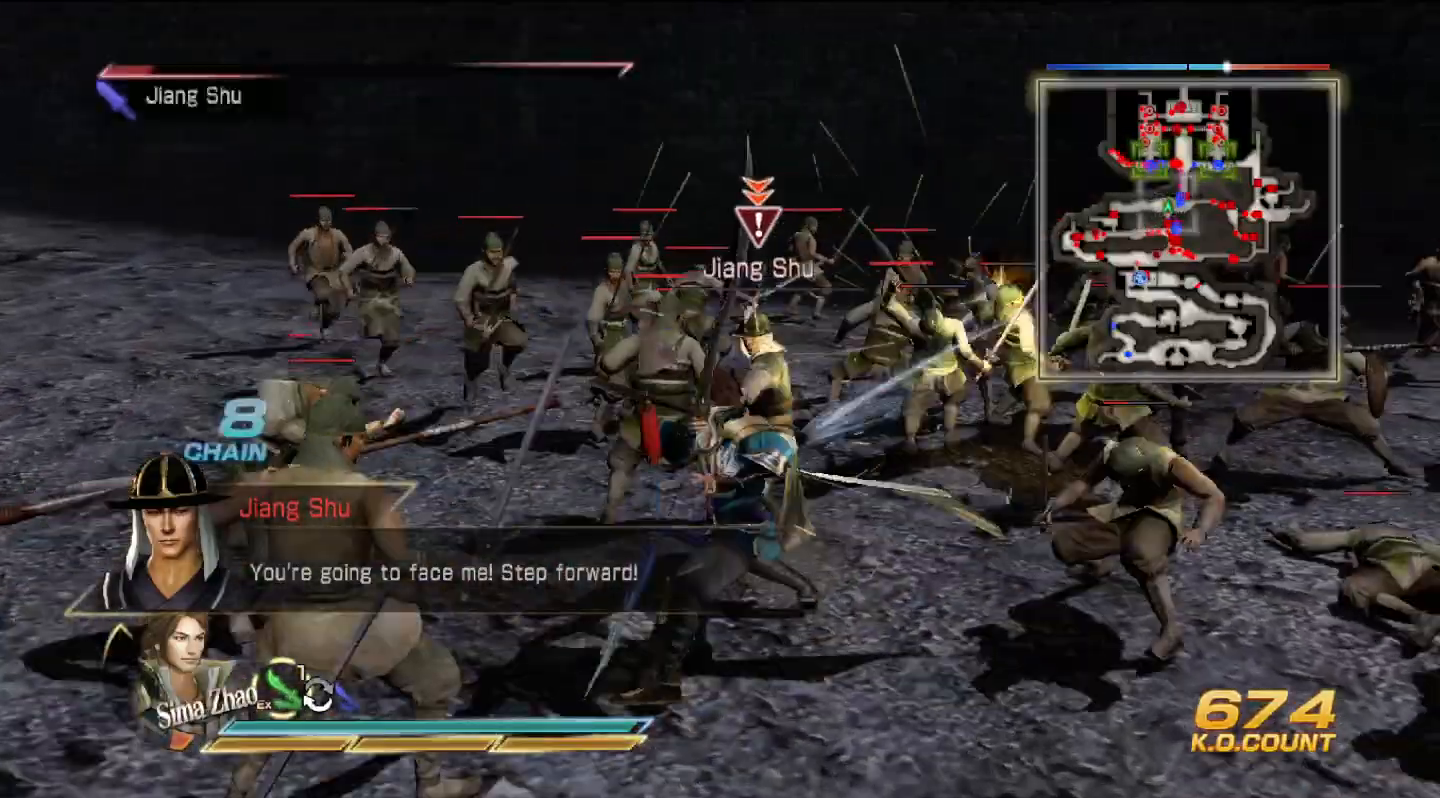
{"buttons": [], "left_stick": "up", "right_stick": "center", "events": [[33, "SQUARE", "down"], [67, "SQUARE", "up"], [100, "SQUARE", "down"], [133, "SQUARE", "up"], [233, "SQUARE", "down"], [267, "SQUARE", "up"], [367, "SQUARE", "down"], [400, "SQUARE", "up"], [433, "SQUARE", "down"], [467, "SQUARE", "up"]]}
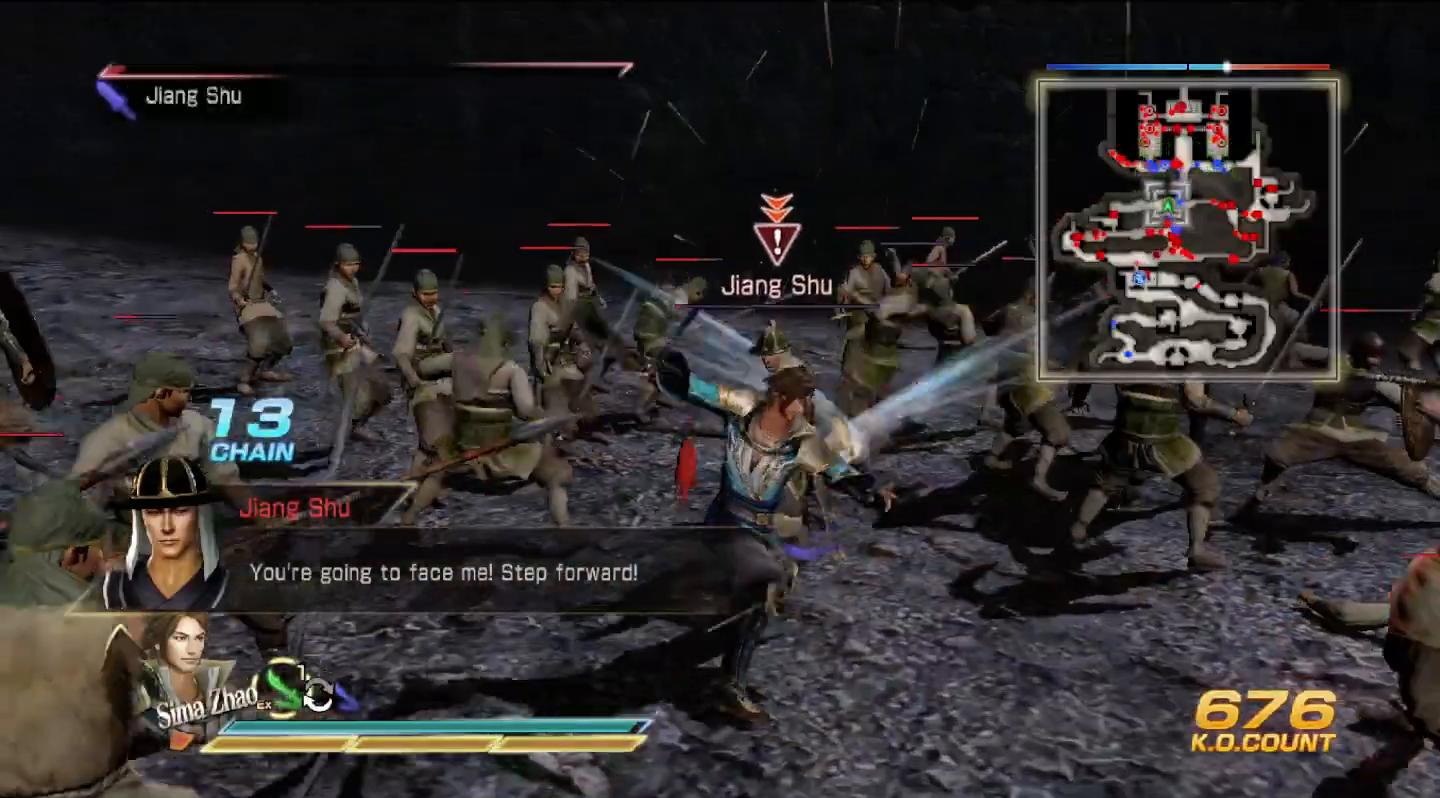
{"buttons": [], "left_stick": "up", "right_stick": "center", "events": []}
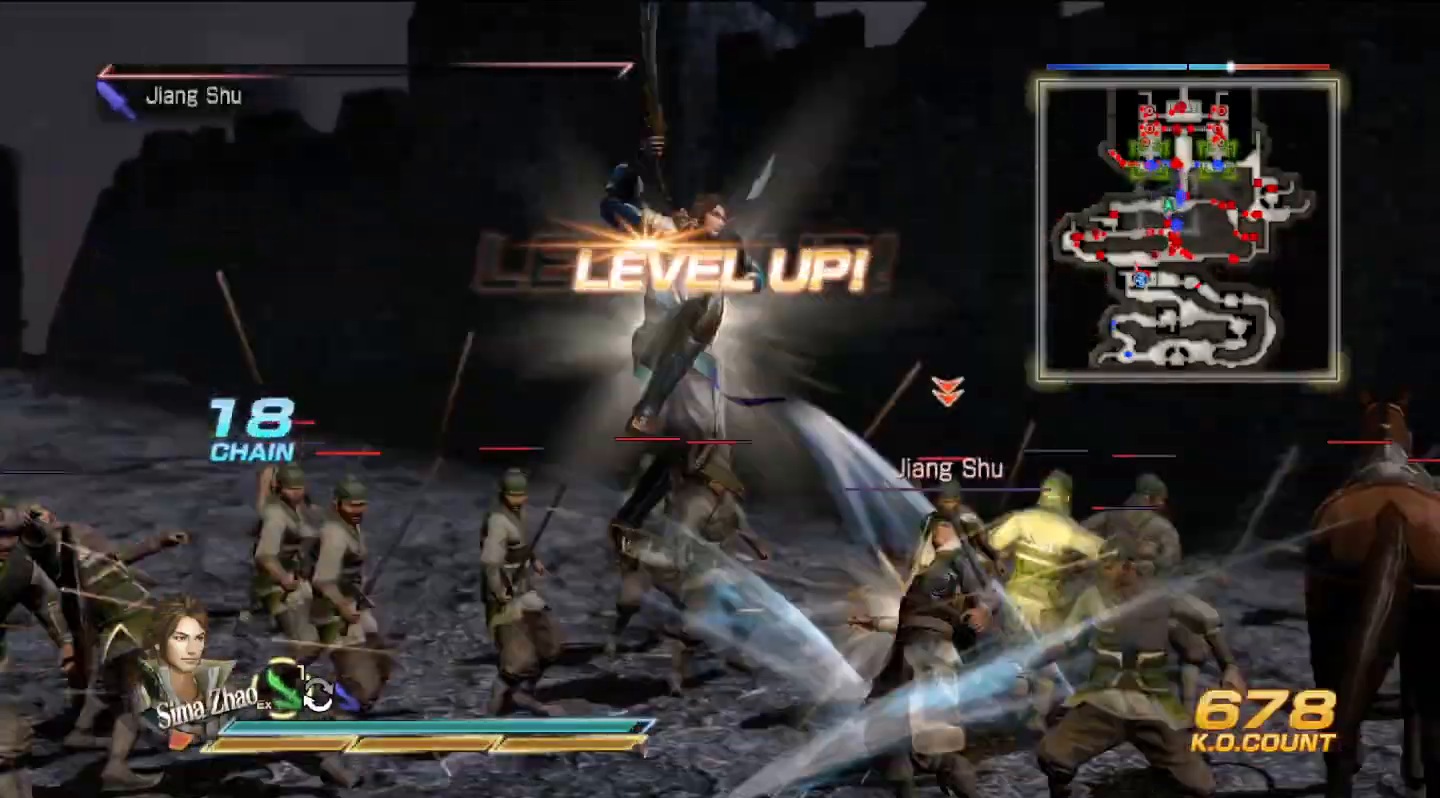
{"buttons": [], "left_stick": "center", "right_stick": "center", "events": [[100, "left_stick", "center"]]}
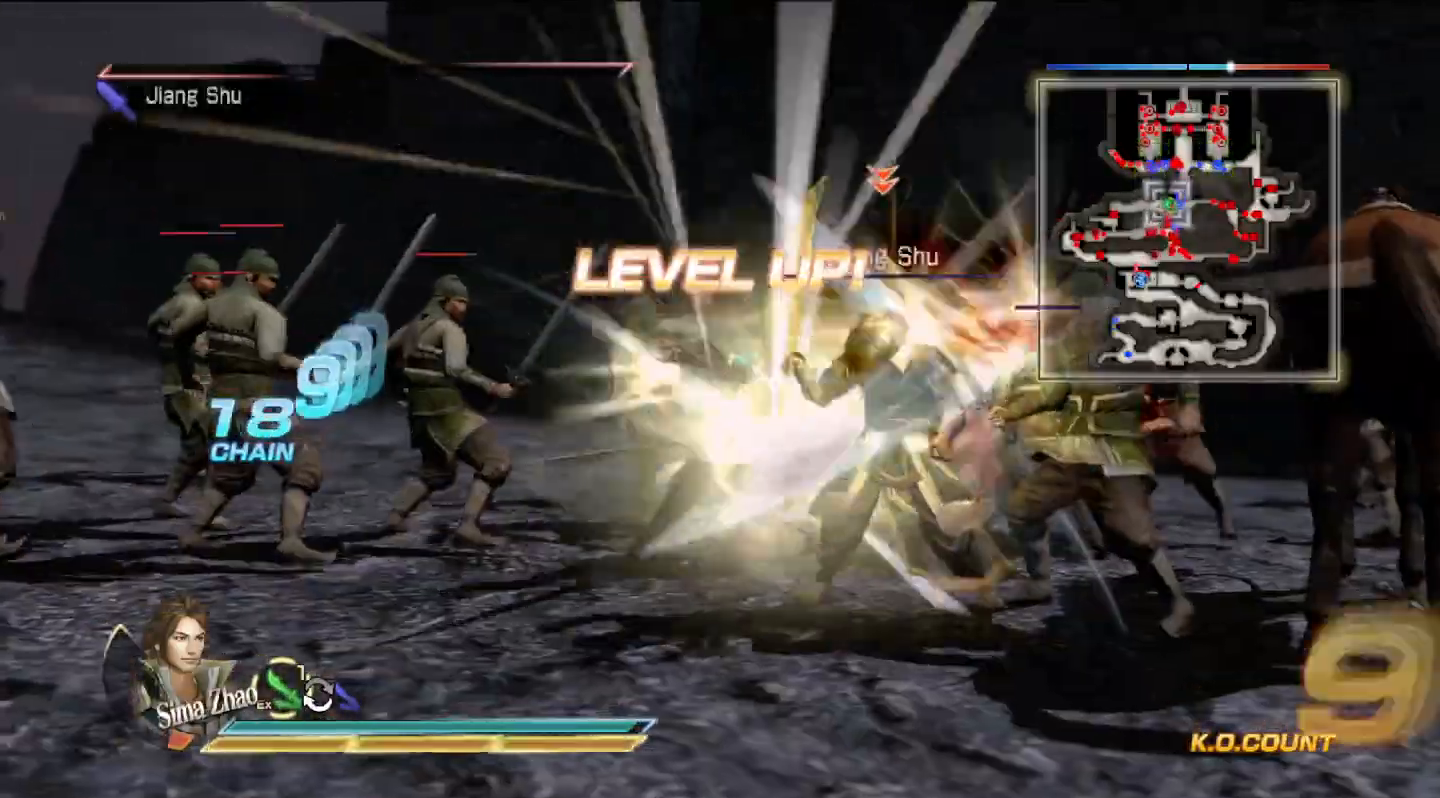
{"buttons": [], "left_stick": "center", "right_stick": "center", "events": []}
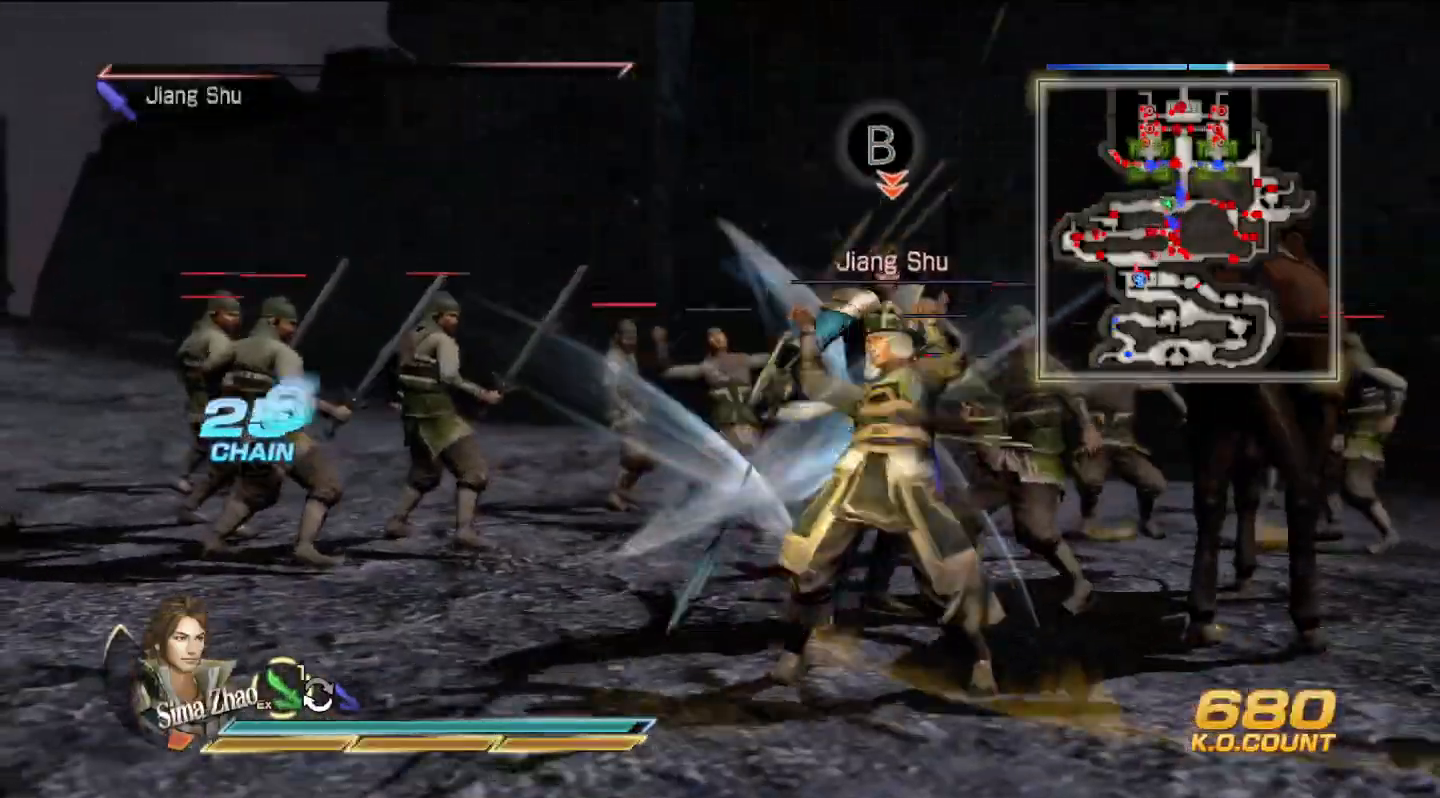
{"buttons": [], "left_stick": "center", "right_stick": "center", "events": [[33, "right_stick", "right"], [400, "right_stick", "center"]]}
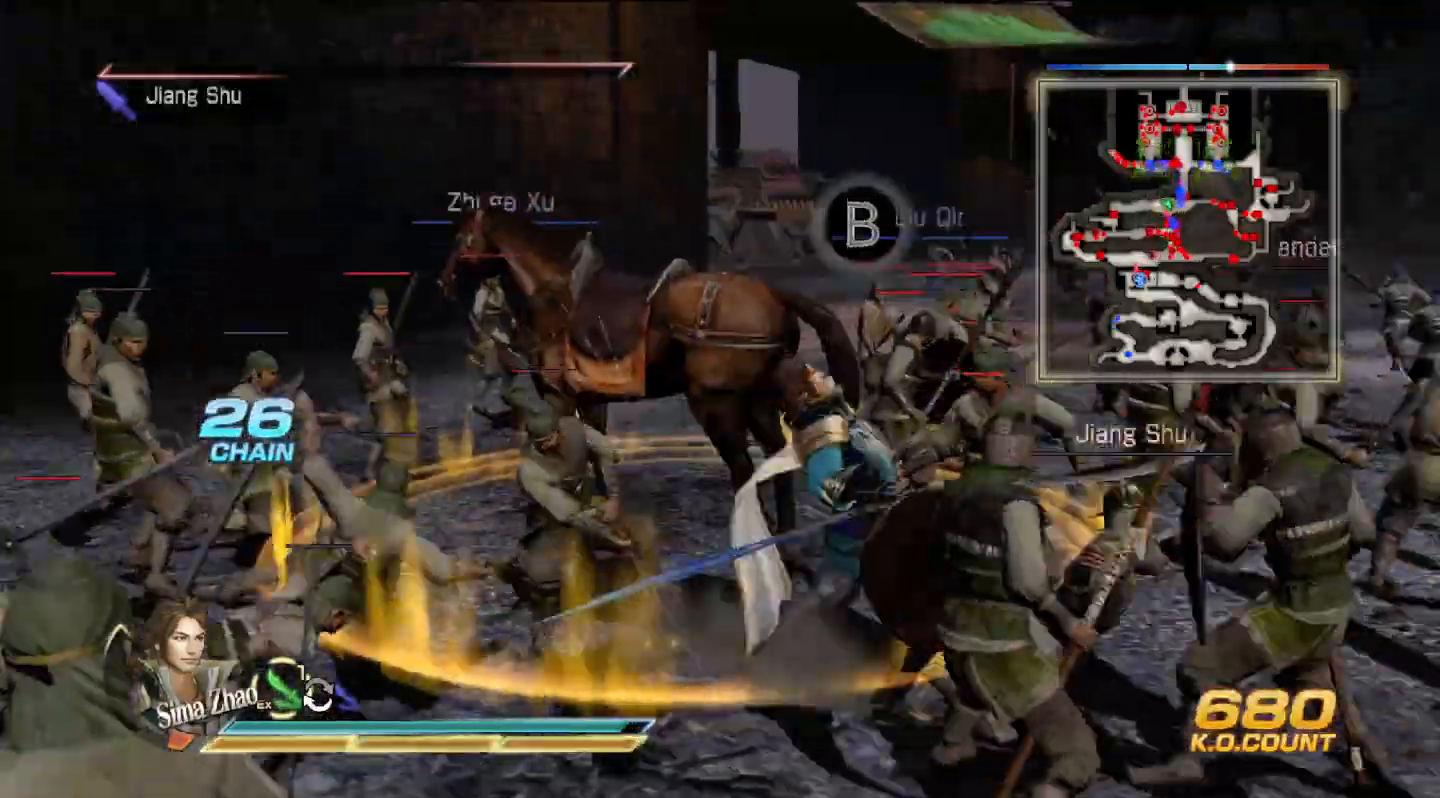
{"buttons": [], "left_stick": "right", "right_stick": "center", "events": [[33, "left_stick", "right"], [200, "left_stick", "center"], [500, "left_stick", "right"]]}
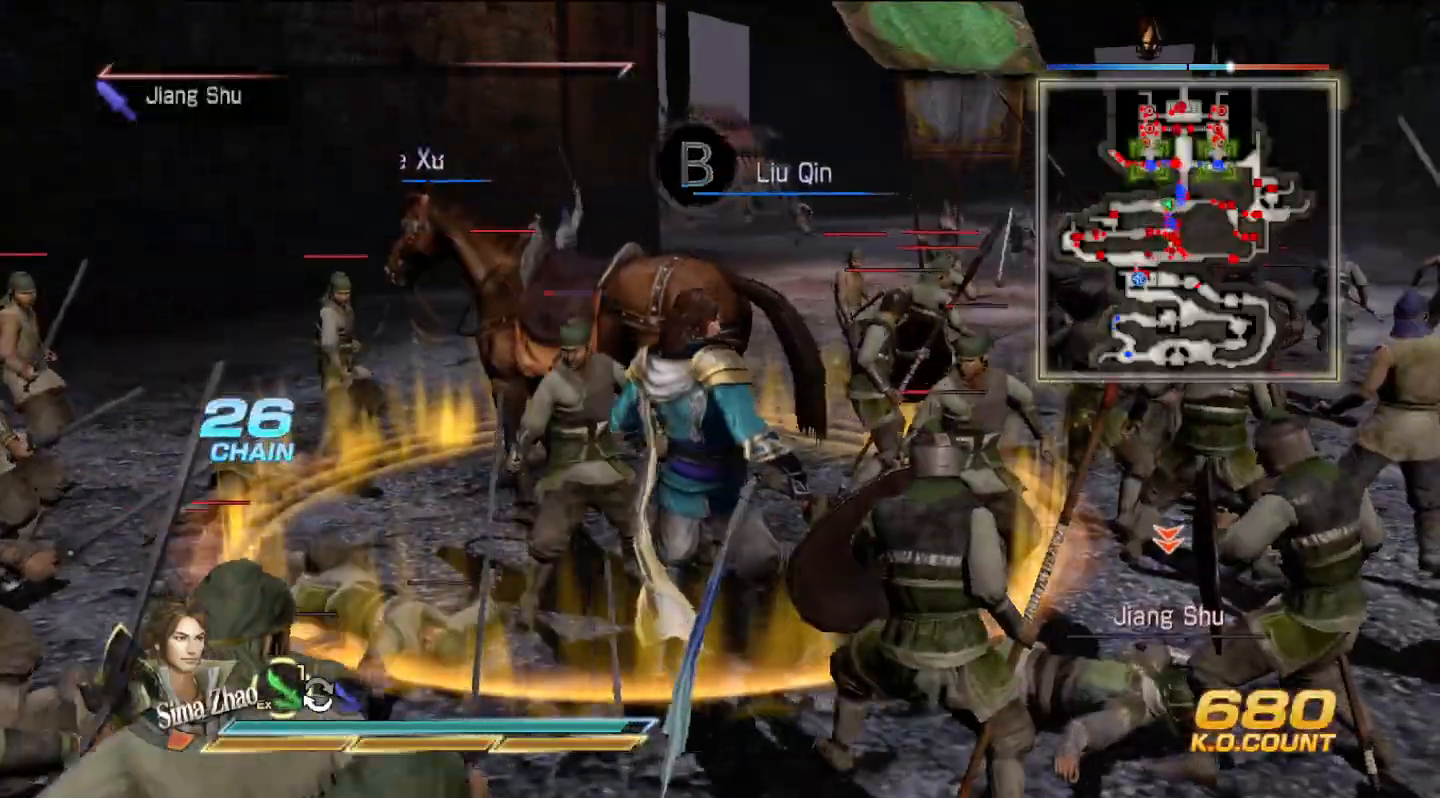
{"buttons": [], "left_stick": "down", "right_stick": "center", "events": [[167, "left_stick", "center"], [433, "left_stick", "down"]]}
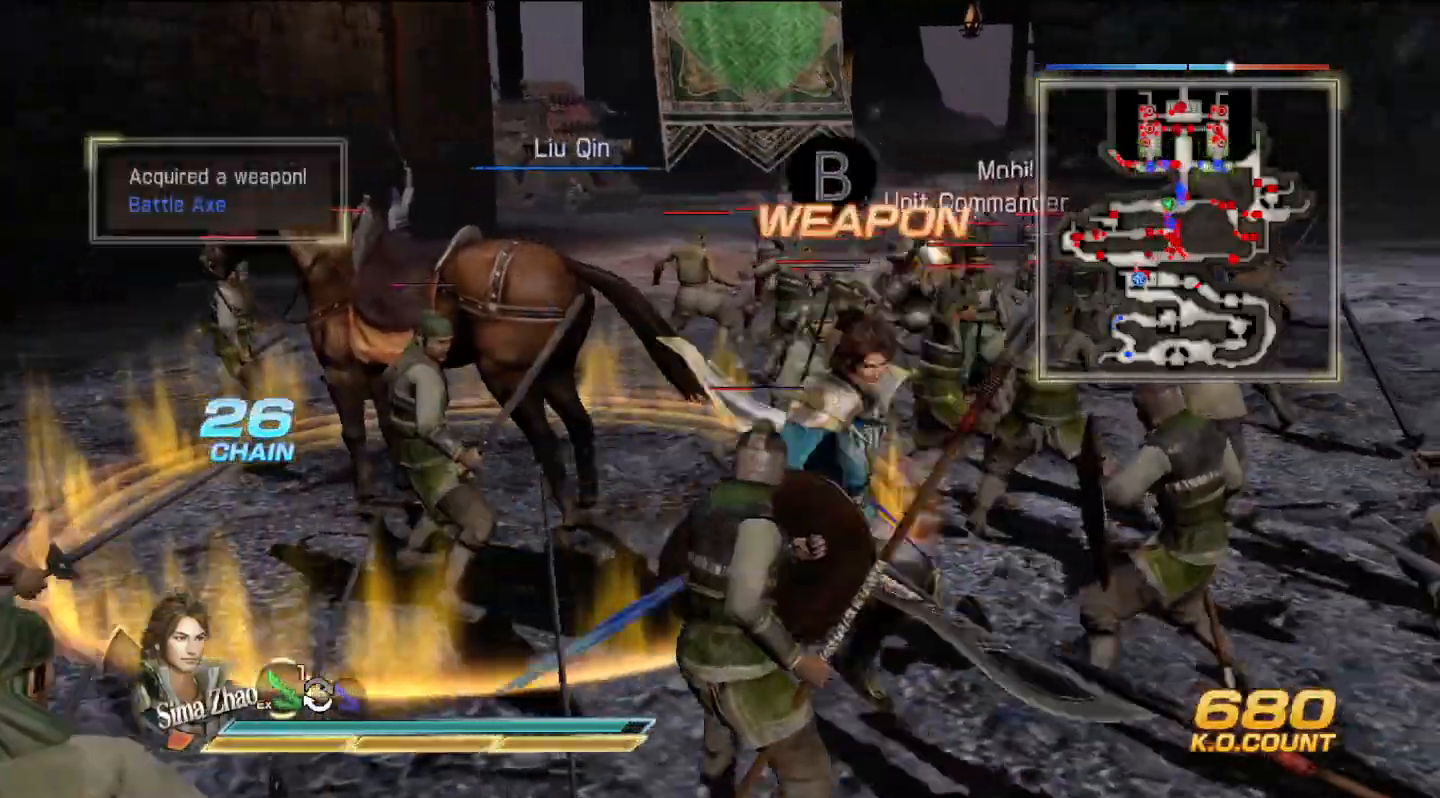
{"buttons": [], "left_stick": "up", "right_stick": "center", "events": [[67, "left_stick", "left"], [167, "left_stick", "up-left"], [300, "left_stick", "center"], [500, "left_stick", "up"]]}
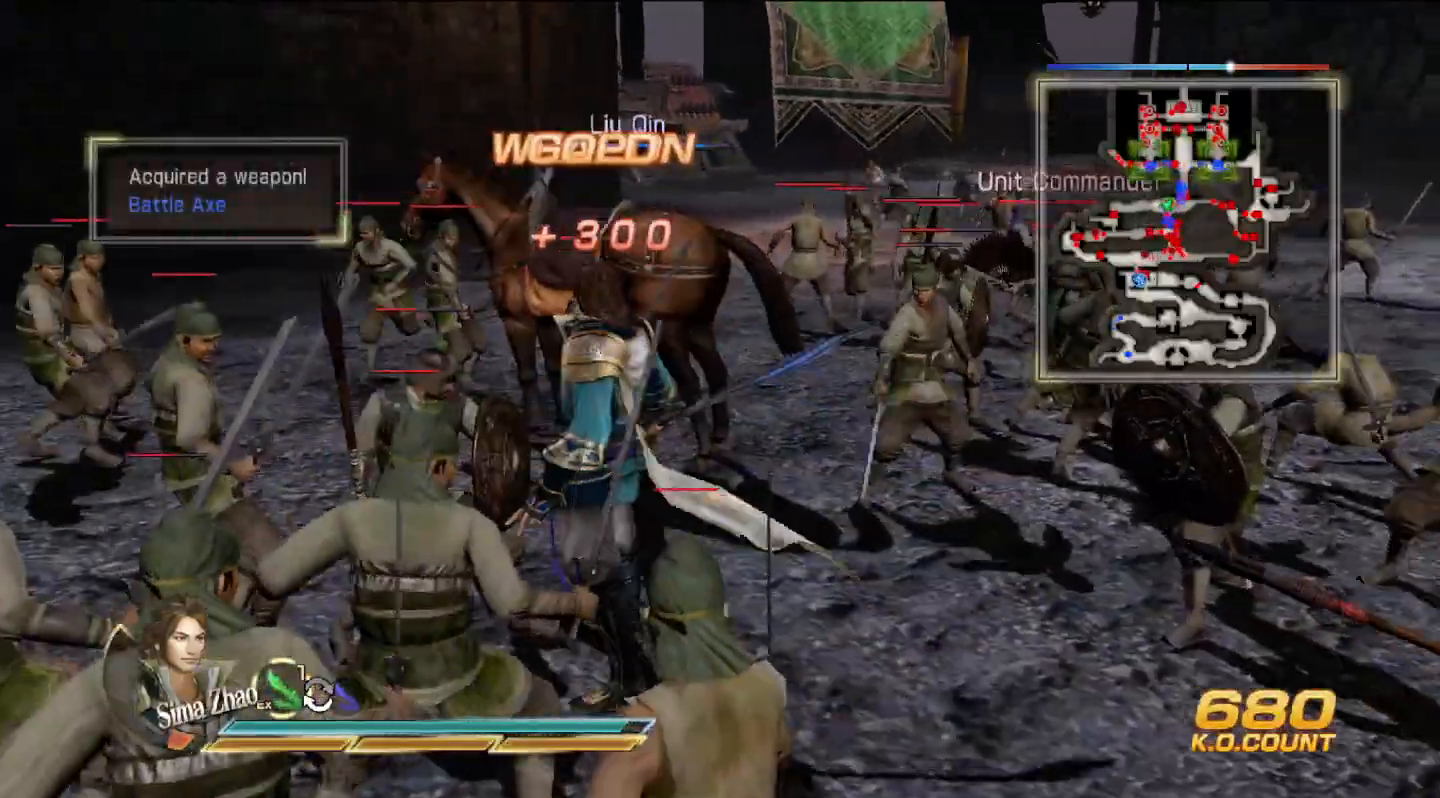
{"buttons": [], "left_stick": "center", "right_stick": "center", "events": [[267, "left_stick", "center"], [367, "CROSS", "down"], [500, "CROSS", "up"]]}
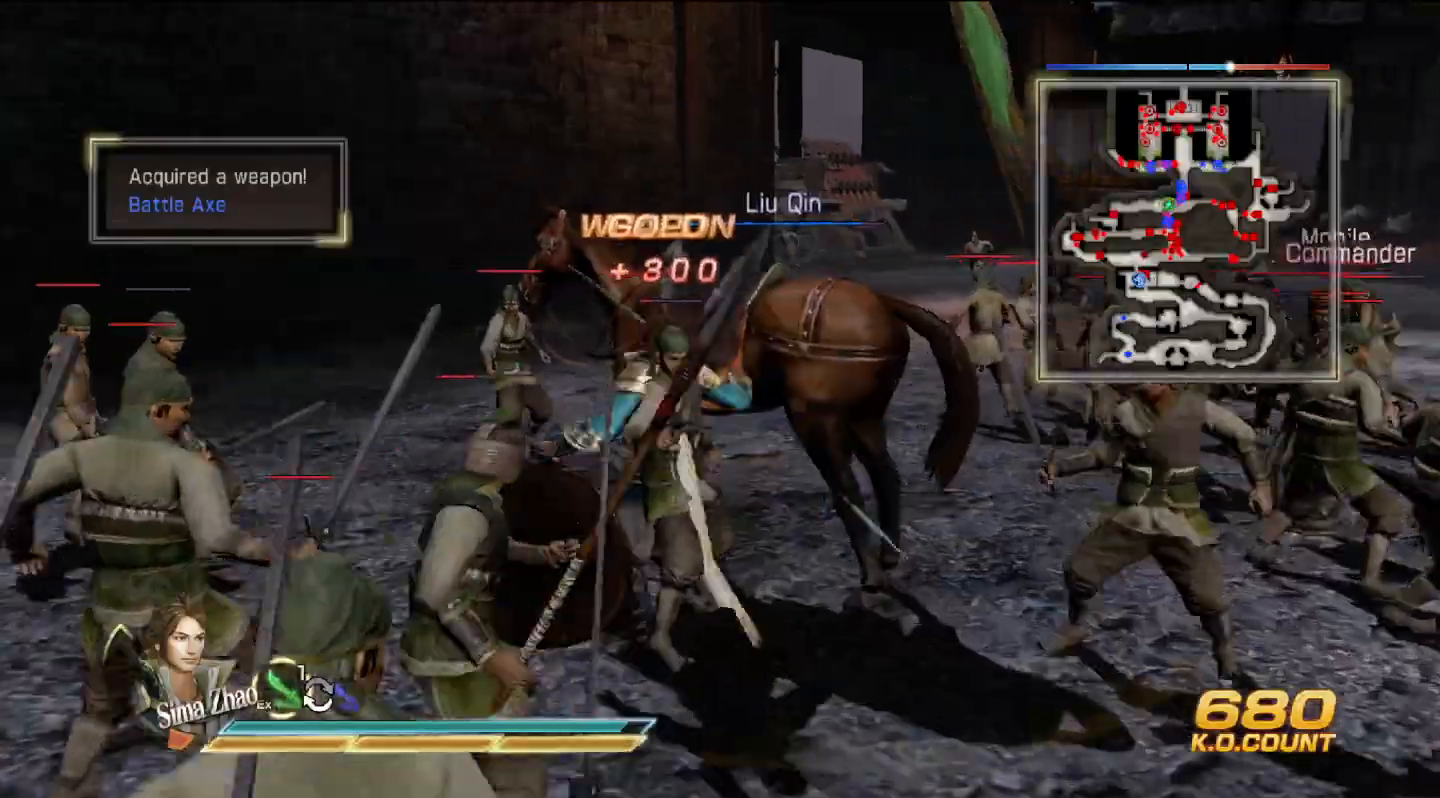
{"buttons": [], "left_stick": "up", "right_stick": "center", "events": [[67, "left_stick", "up"]]}
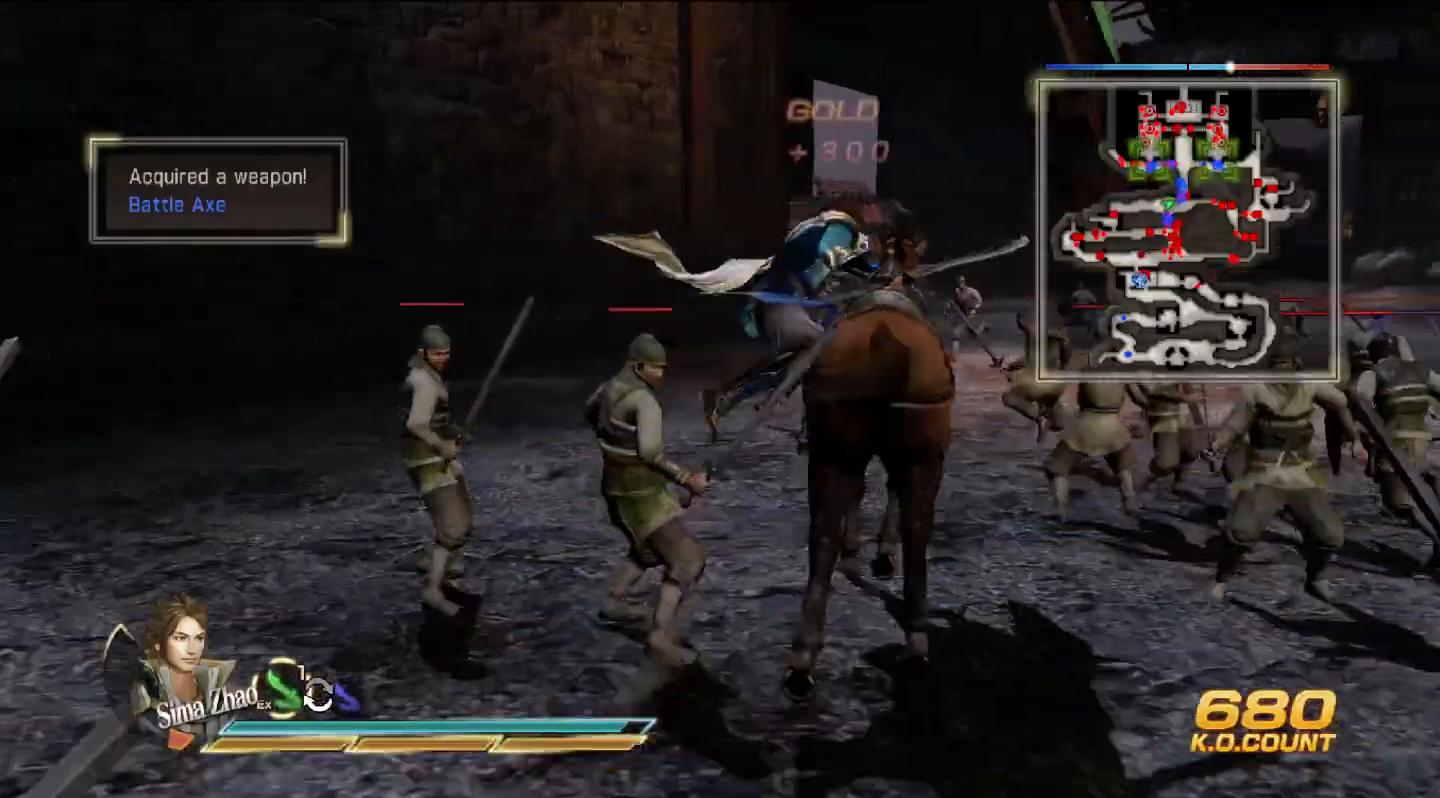
{"buttons": ["R2"], "left_stick": "up", "right_stick": "center", "events": [[100, "left_stick", "up-right"], [367, "left_stick", "up"], [433, "R2", "down"]]}
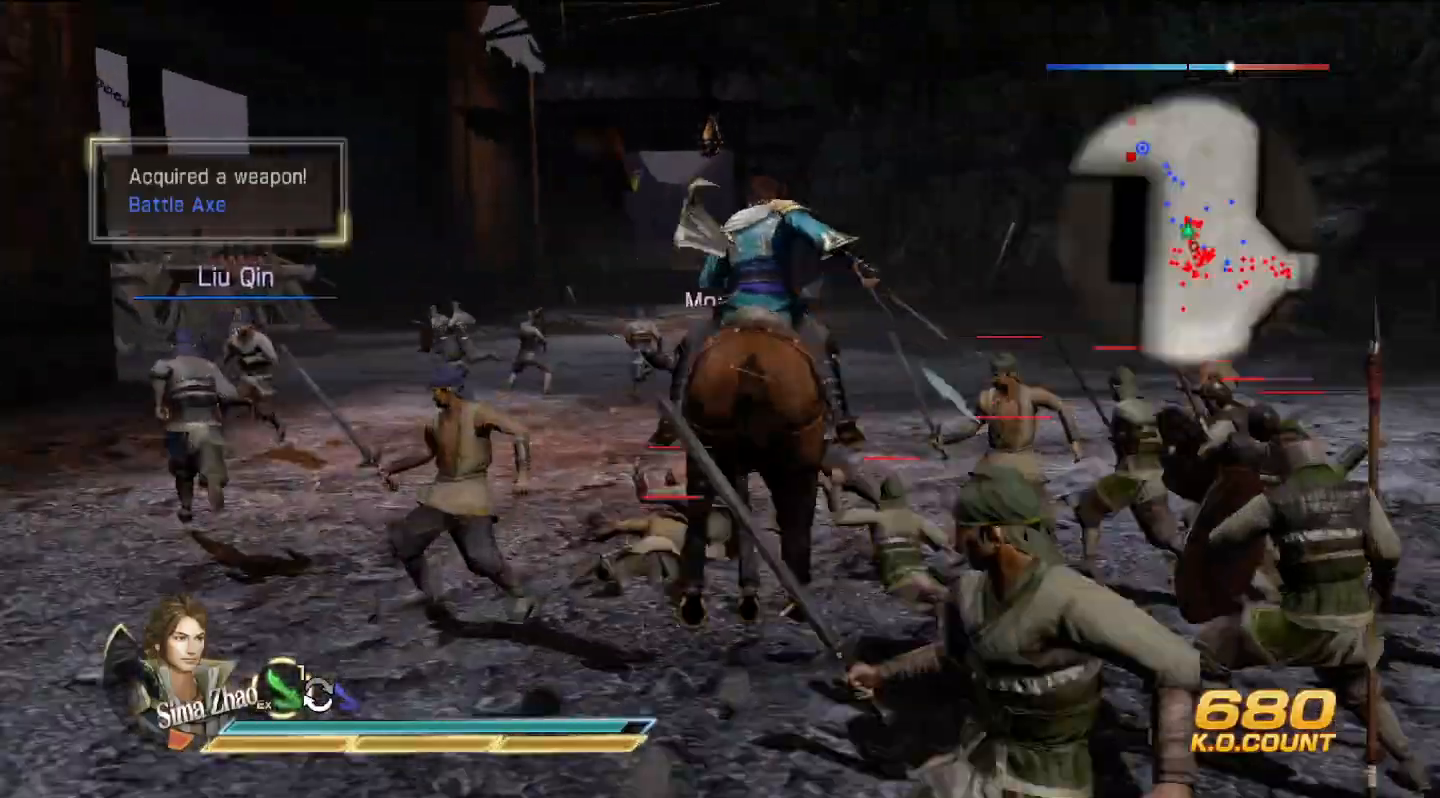
{"buttons": [], "left_stick": "up", "right_stick": "center", "events": [[67, "R2", "up"]]}
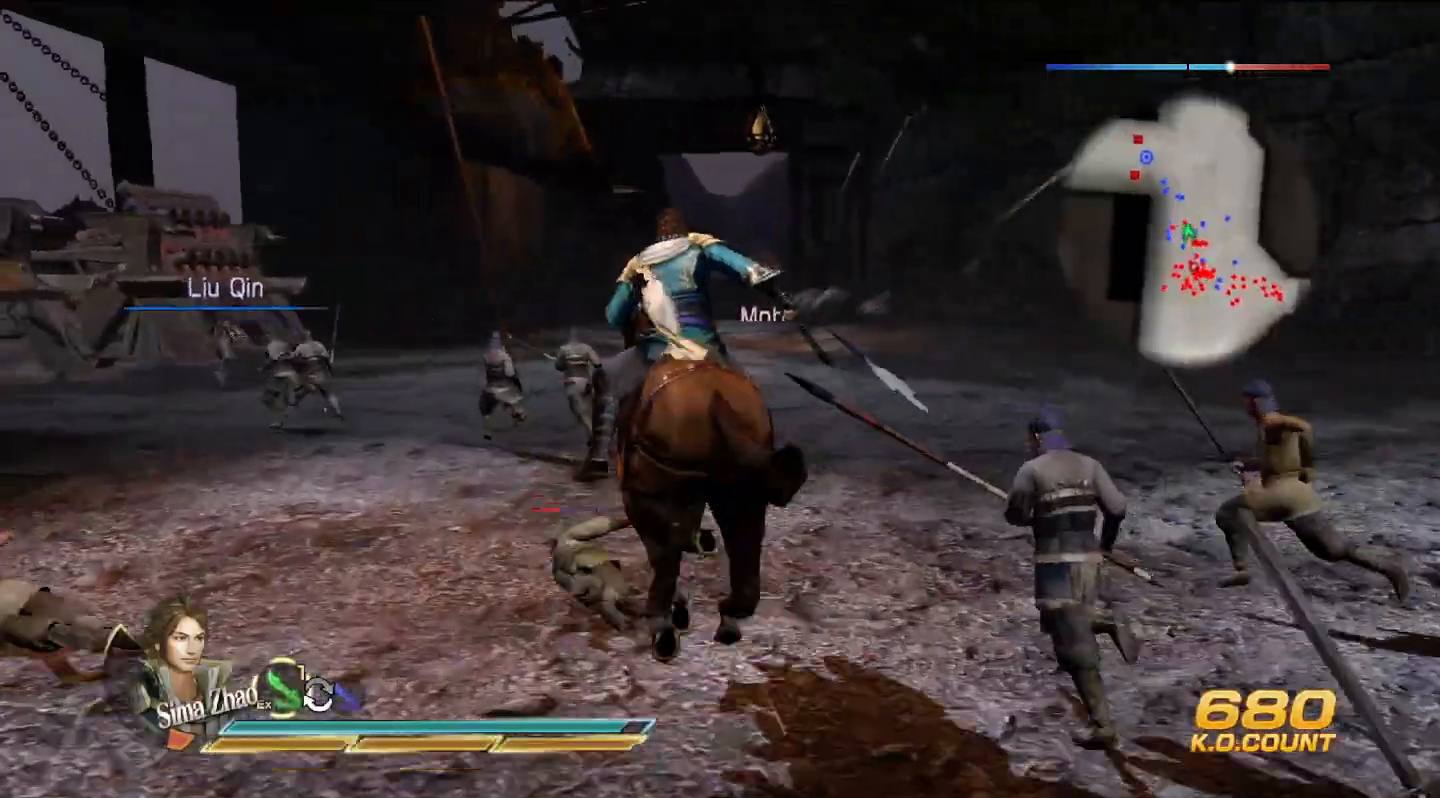
{"buttons": [], "left_stick": "up", "right_stick": "center", "events": []}
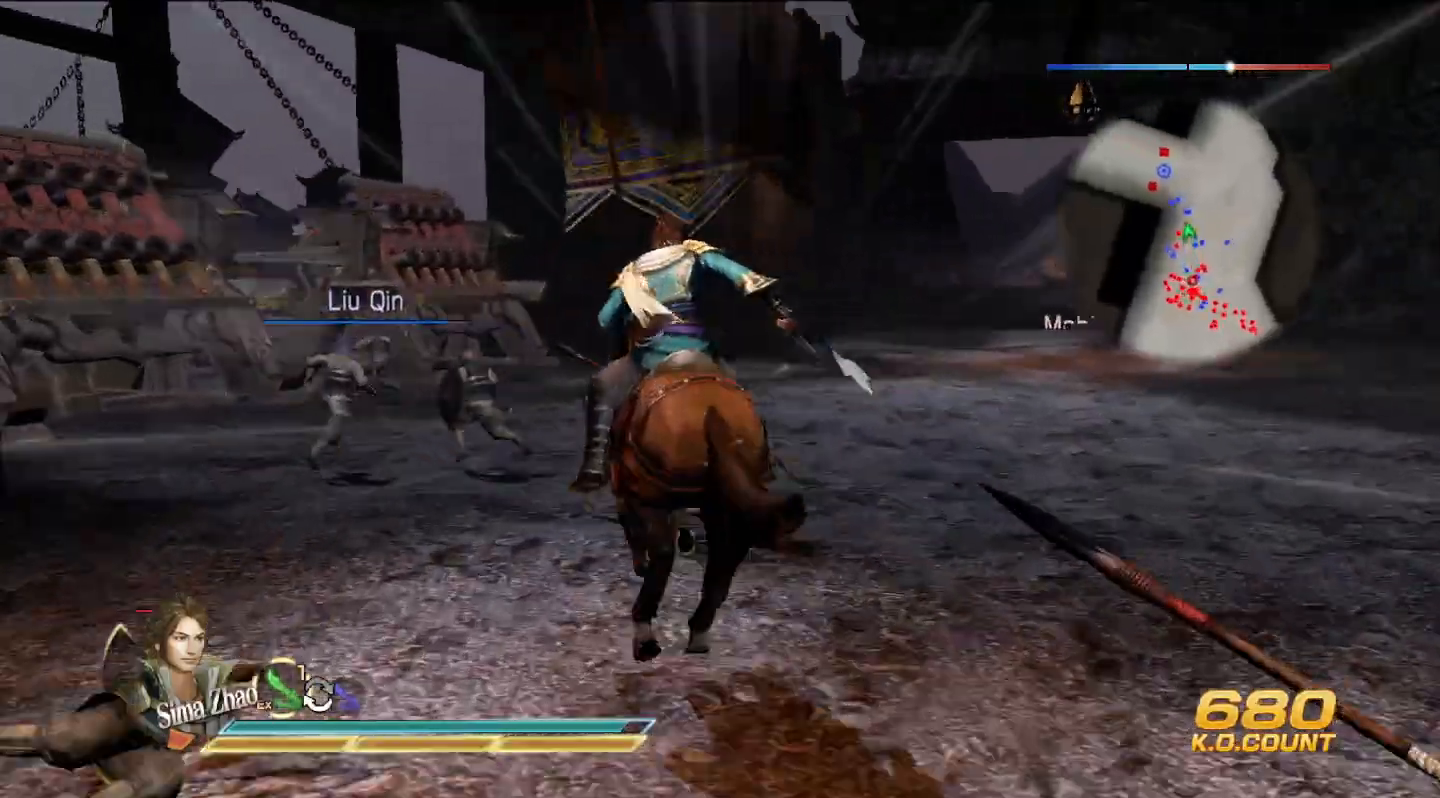
{"buttons": [], "left_stick": "up", "right_stick": "center", "events": [[333, "R2", "down"], [467, "R2", "up"]]}
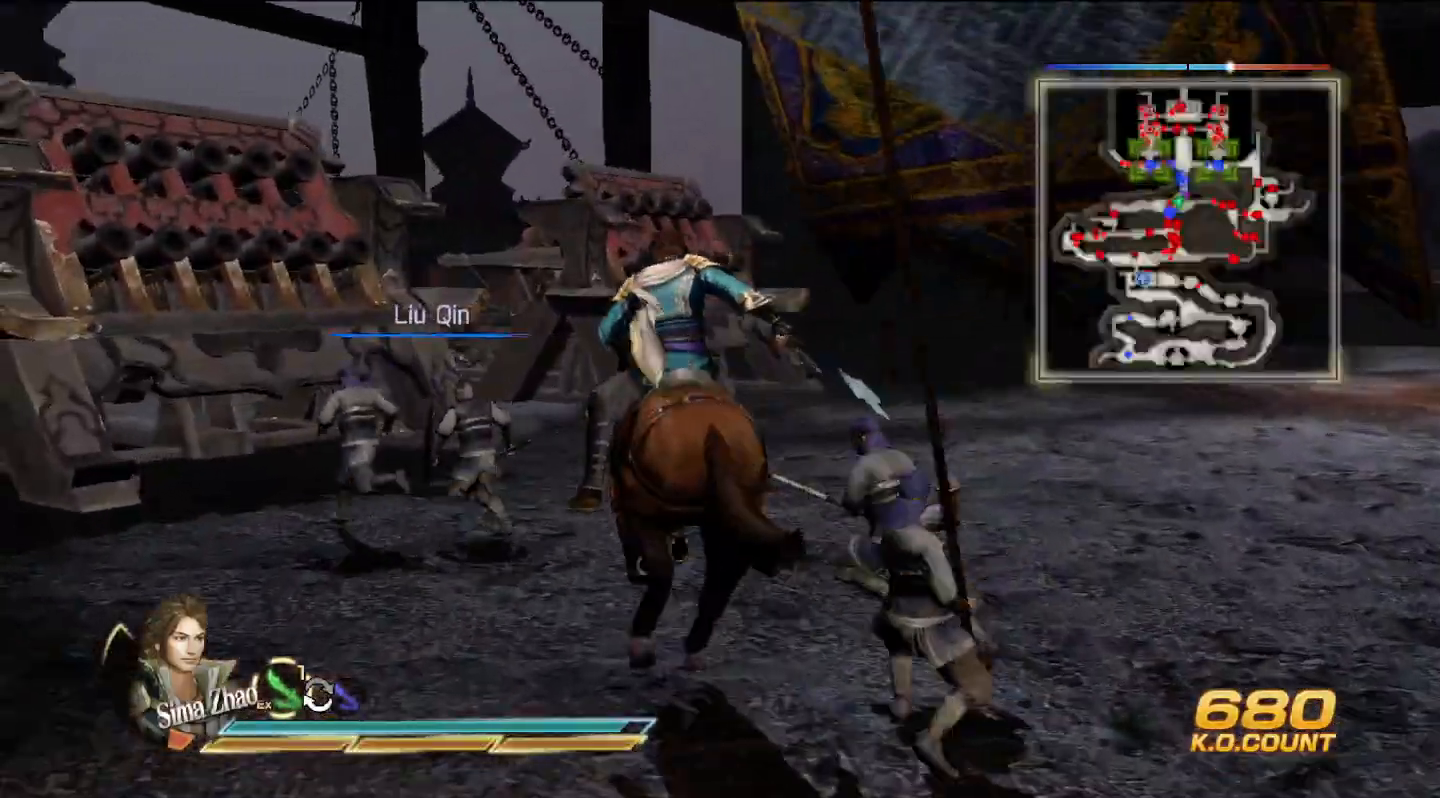
{"buttons": [], "left_stick": "up", "right_stick": "center", "events": []}